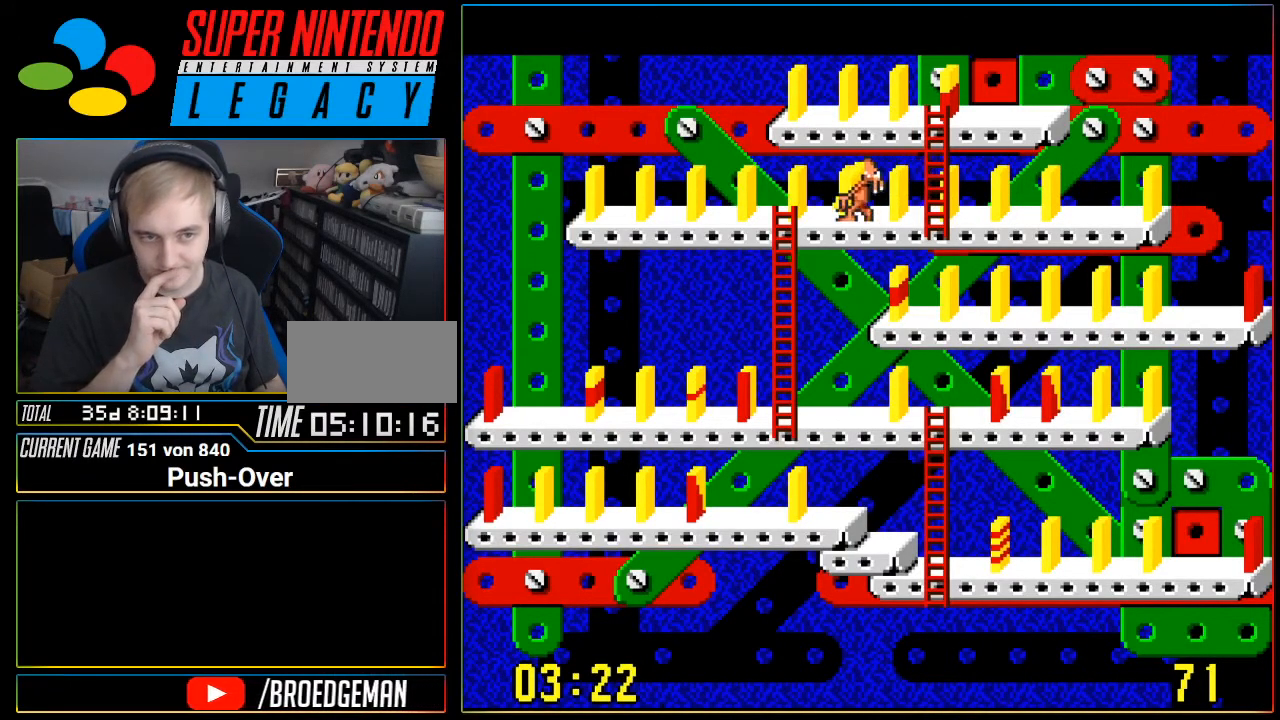
Gameplay with a controller (Nintendo layout); each line is a JSON object with the inputs held at the frame after it. "events" lists button and stick changes between this image and that frame as [ms after this image, input, new state], when the widget could be followed in between. Not read: L3 R3.
{"buttons": ["DPAD_DOWN"], "events": [[234, "DPAD_LEFT", "up"], [434, "DPAD_DOWN", "down"]]}
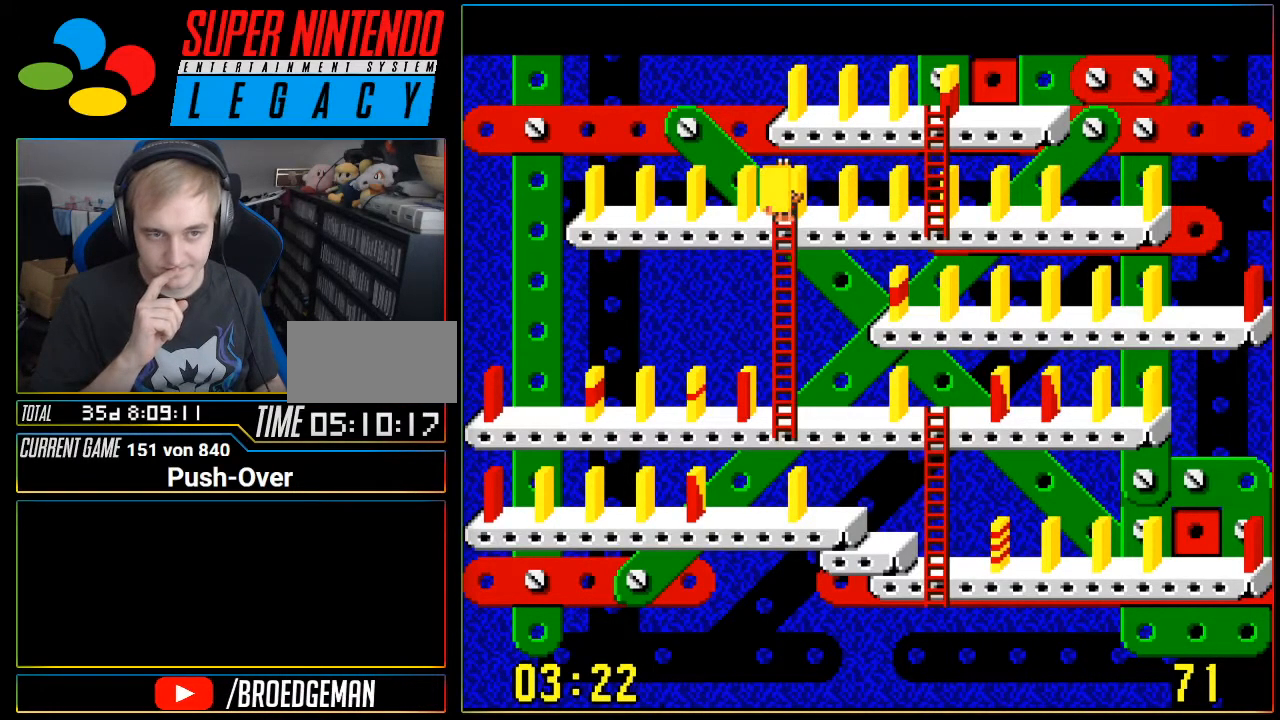
{"buttons": ["DPAD_DOWN"], "events": []}
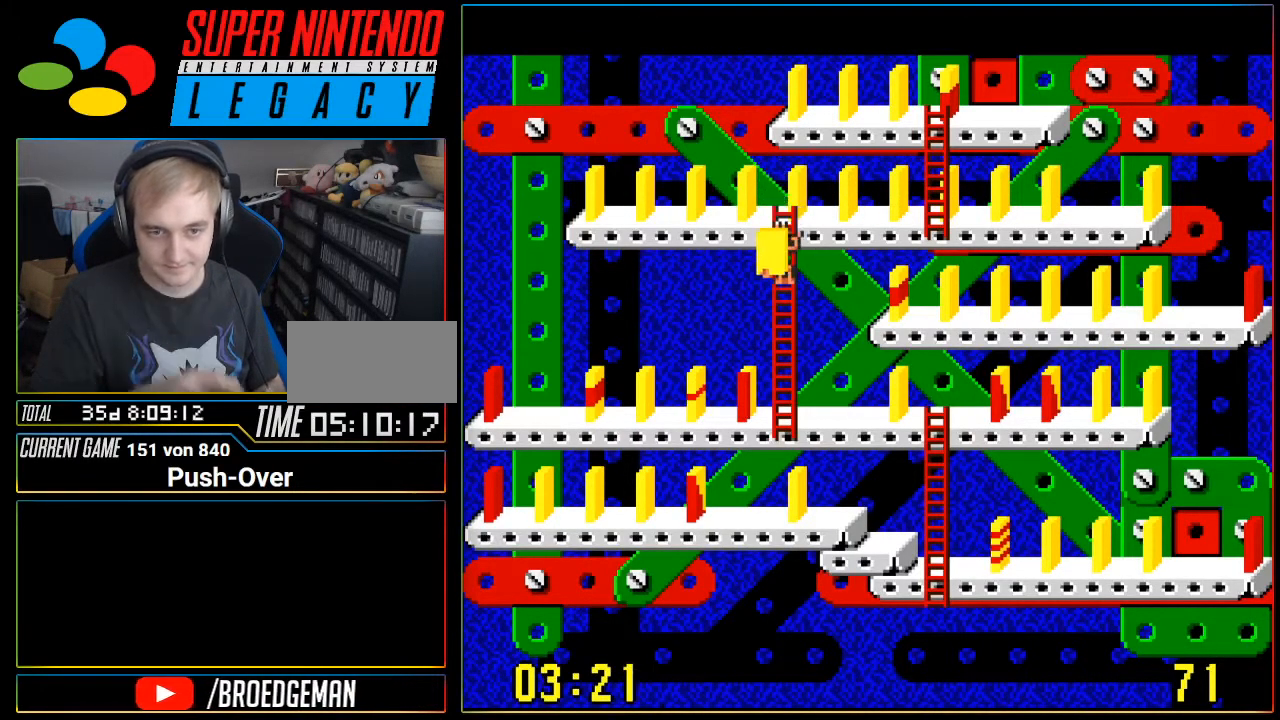
{"buttons": ["DPAD_DOWN"], "events": []}
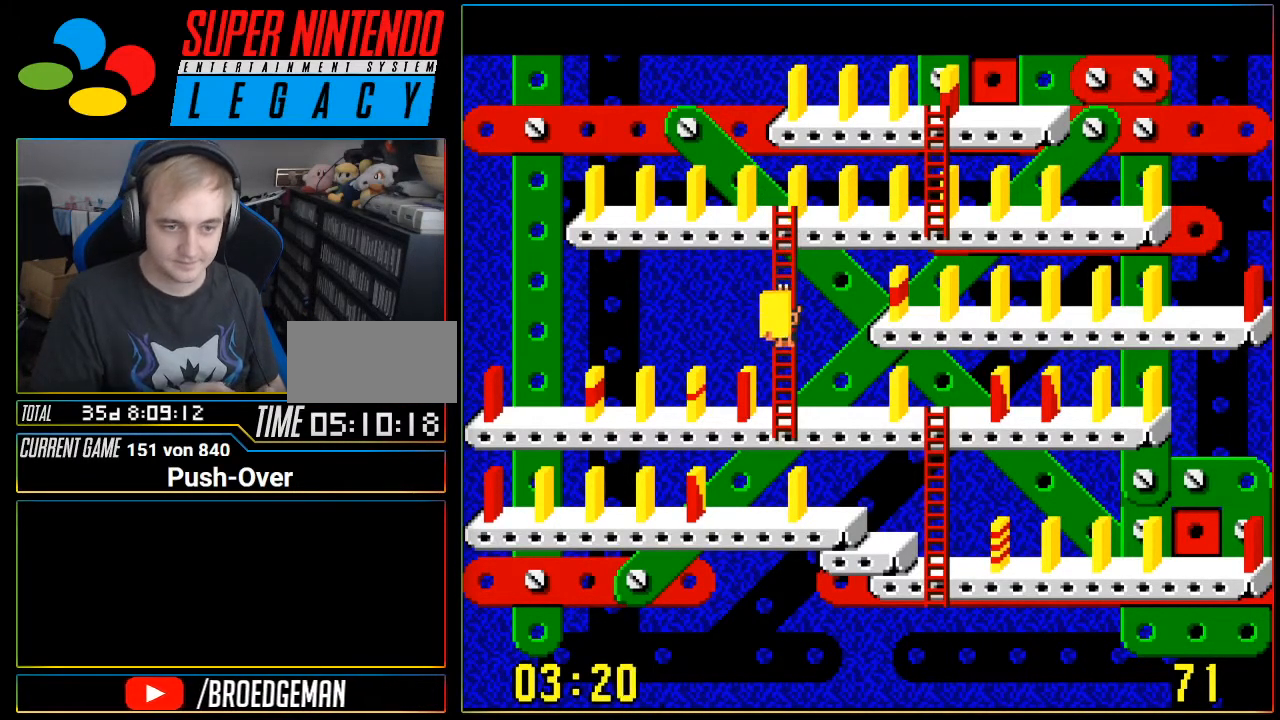
{"buttons": ["DPAD_RIGHT"], "events": [[368, "DPAD_RIGHT", "down"], [401, "DPAD_DOWN", "up"]]}
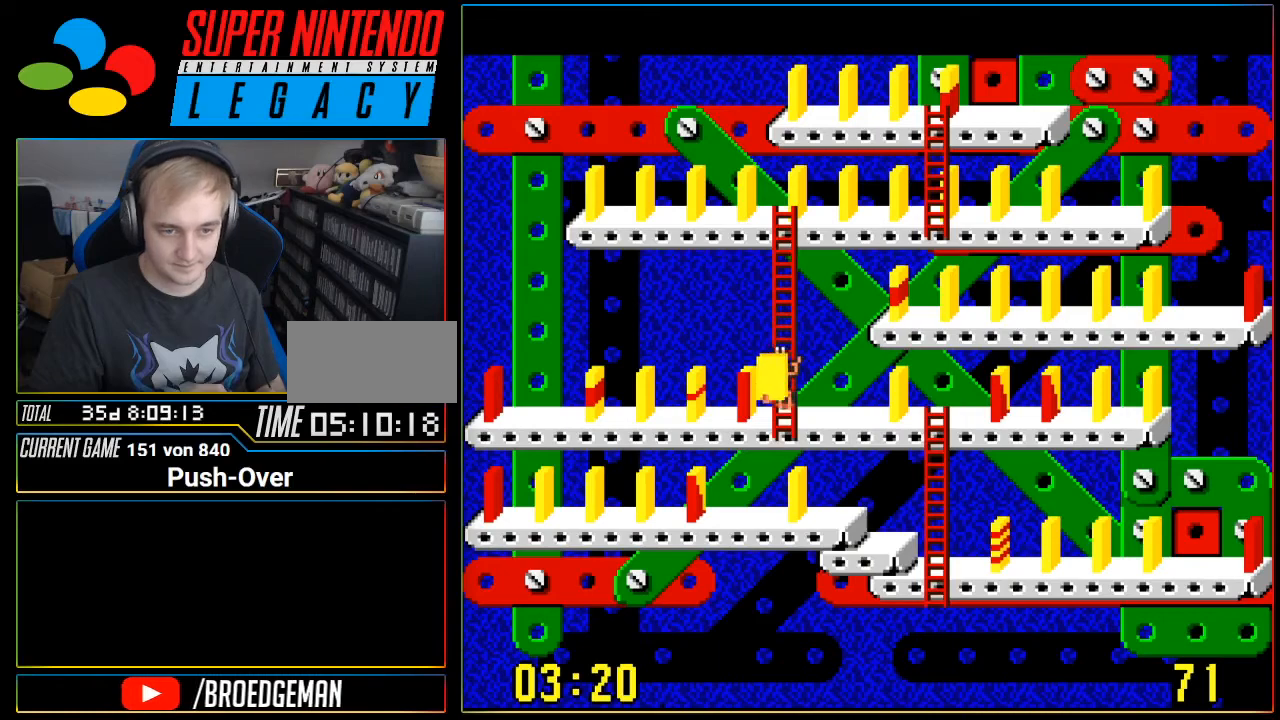
{"buttons": ["DPAD_RIGHT"], "events": []}
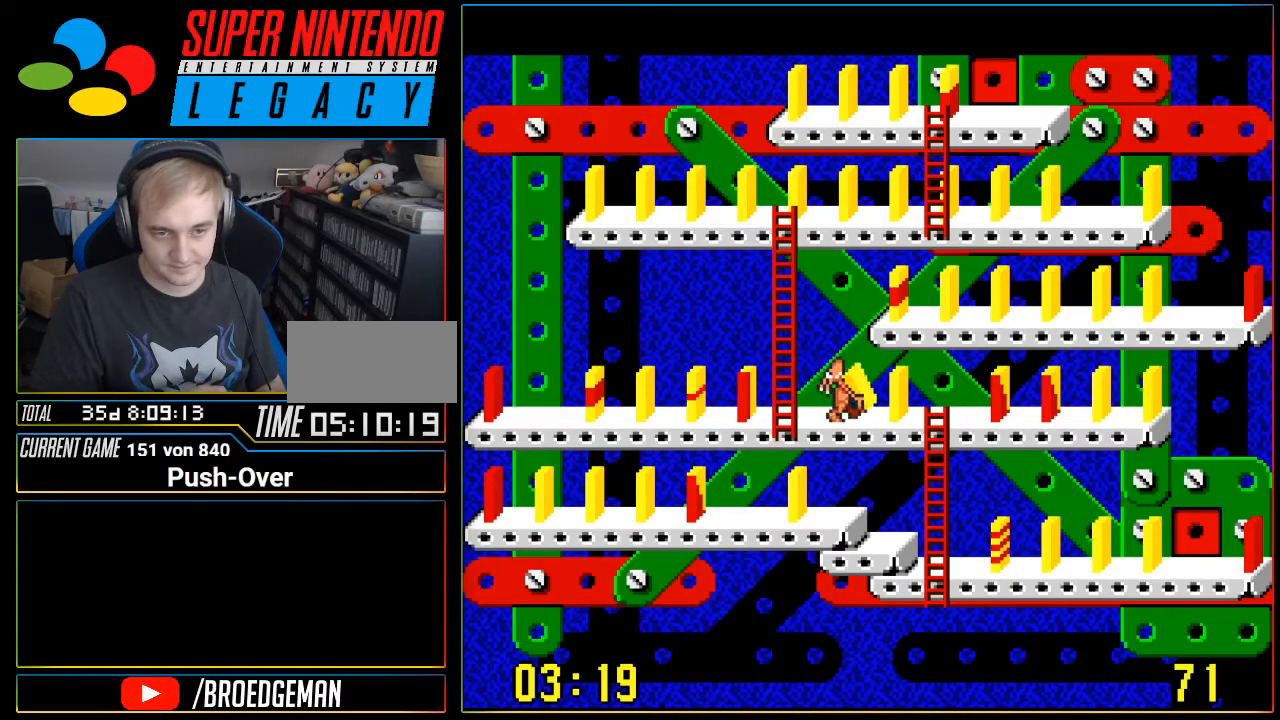
{"buttons": [], "events": [[483, "DPAD_RIGHT", "up"]]}
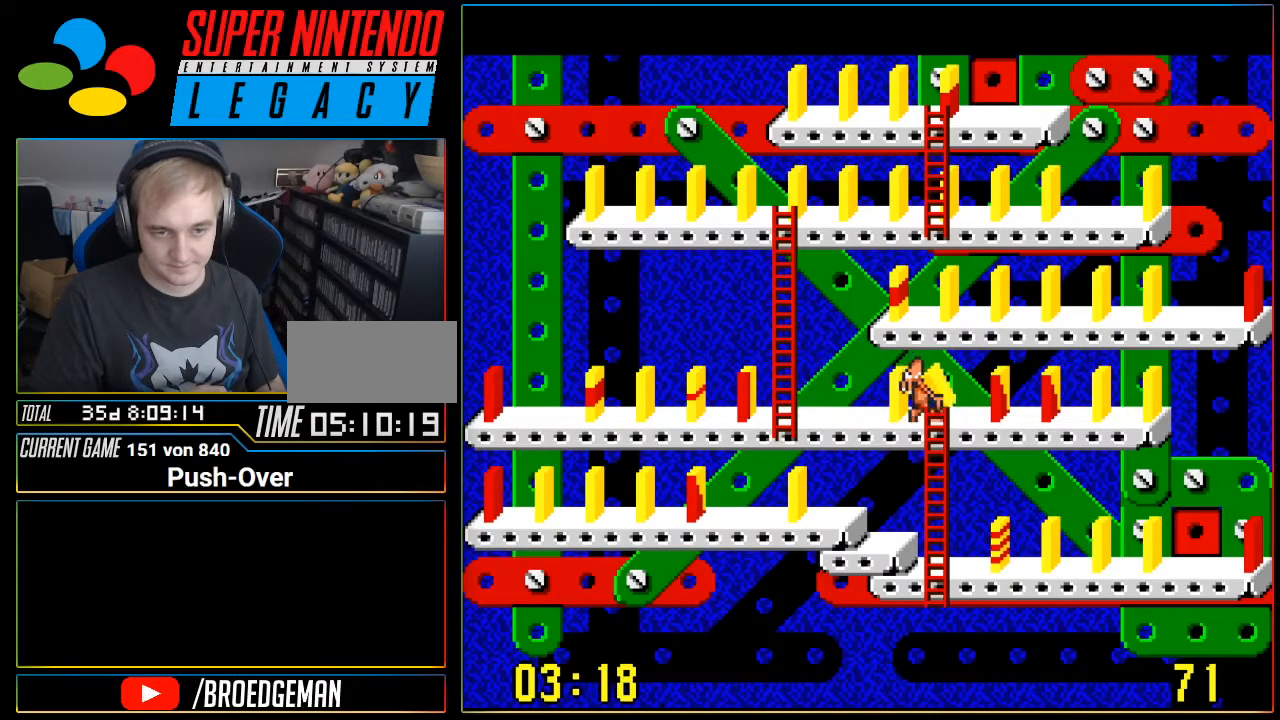
{"buttons": [], "events": [[50, "A", "down"], [250, "A", "up"]]}
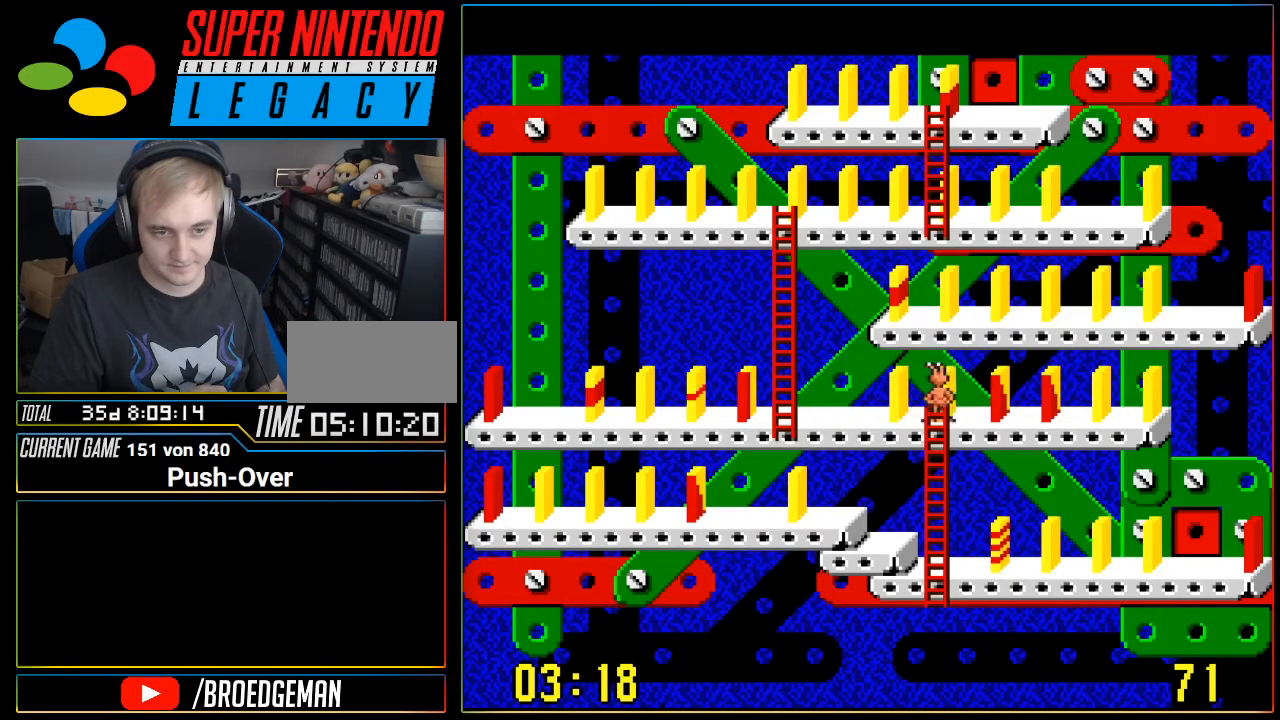
{"buttons": [], "events": []}
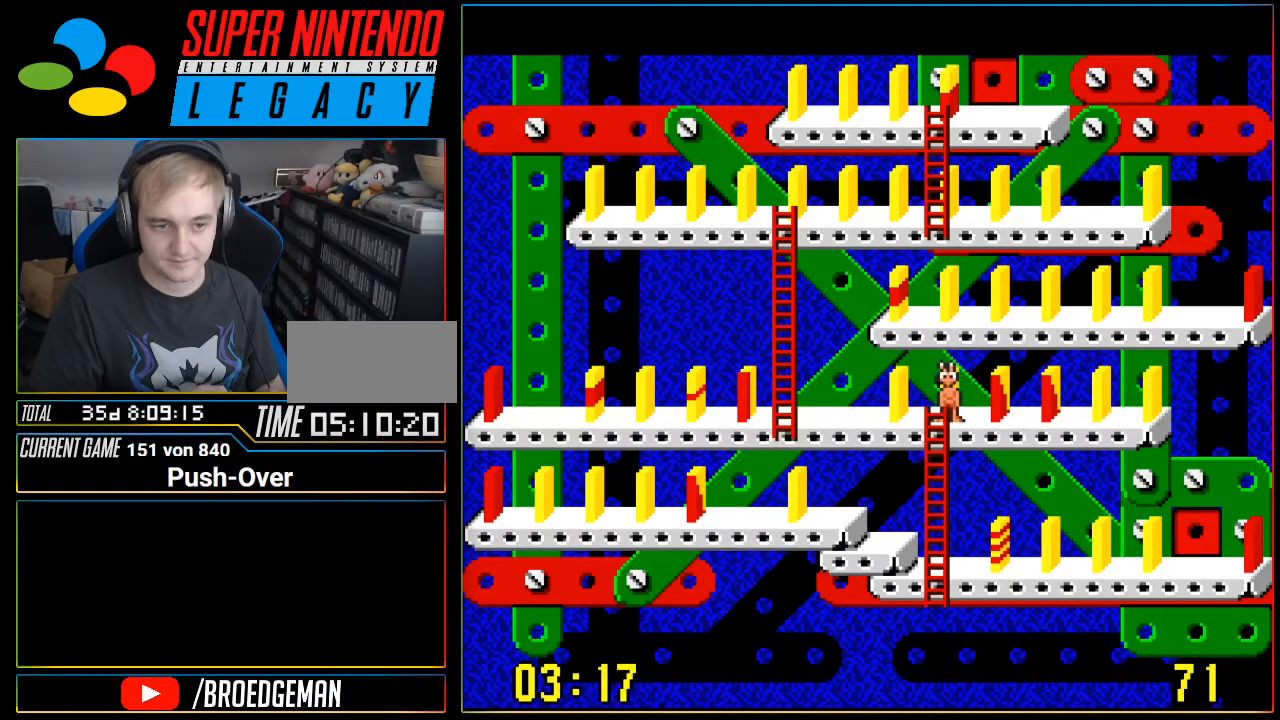
{"buttons": [], "events": [[367, "DPAD_RIGHT", "down"], [484, "DPAD_RIGHT", "up"]]}
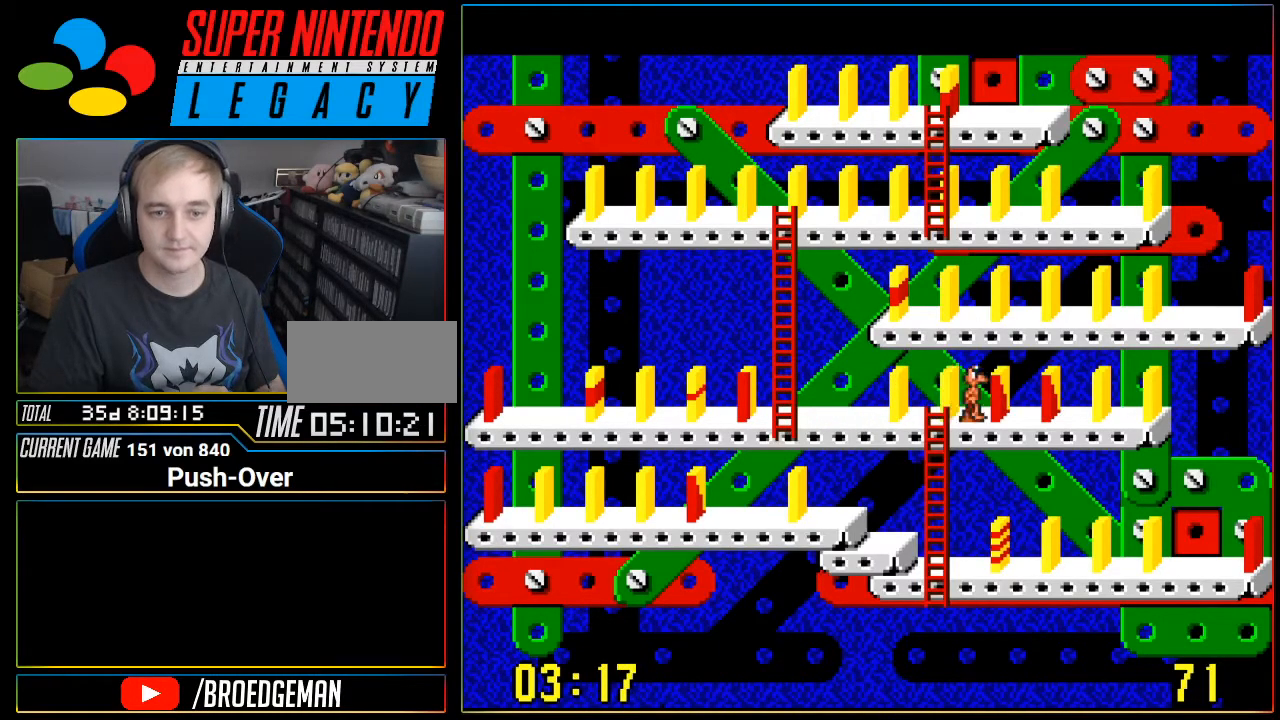
{"buttons": [], "events": []}
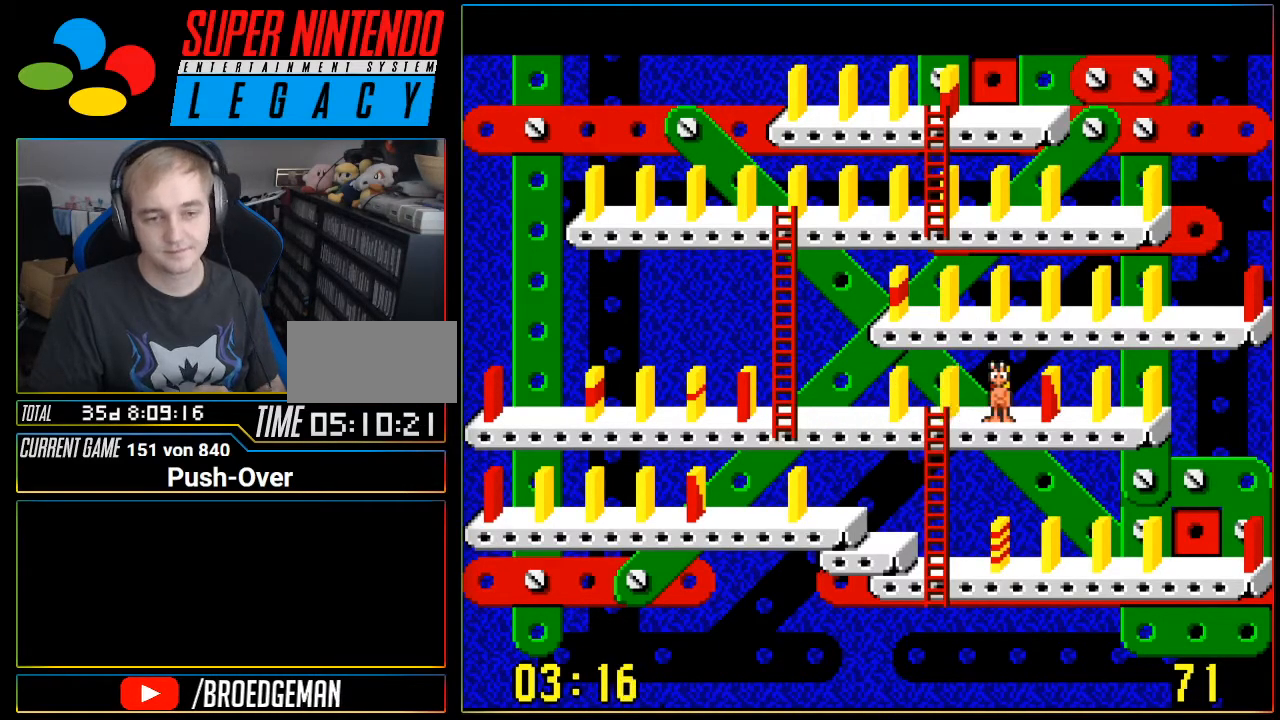
{"buttons": [], "events": []}
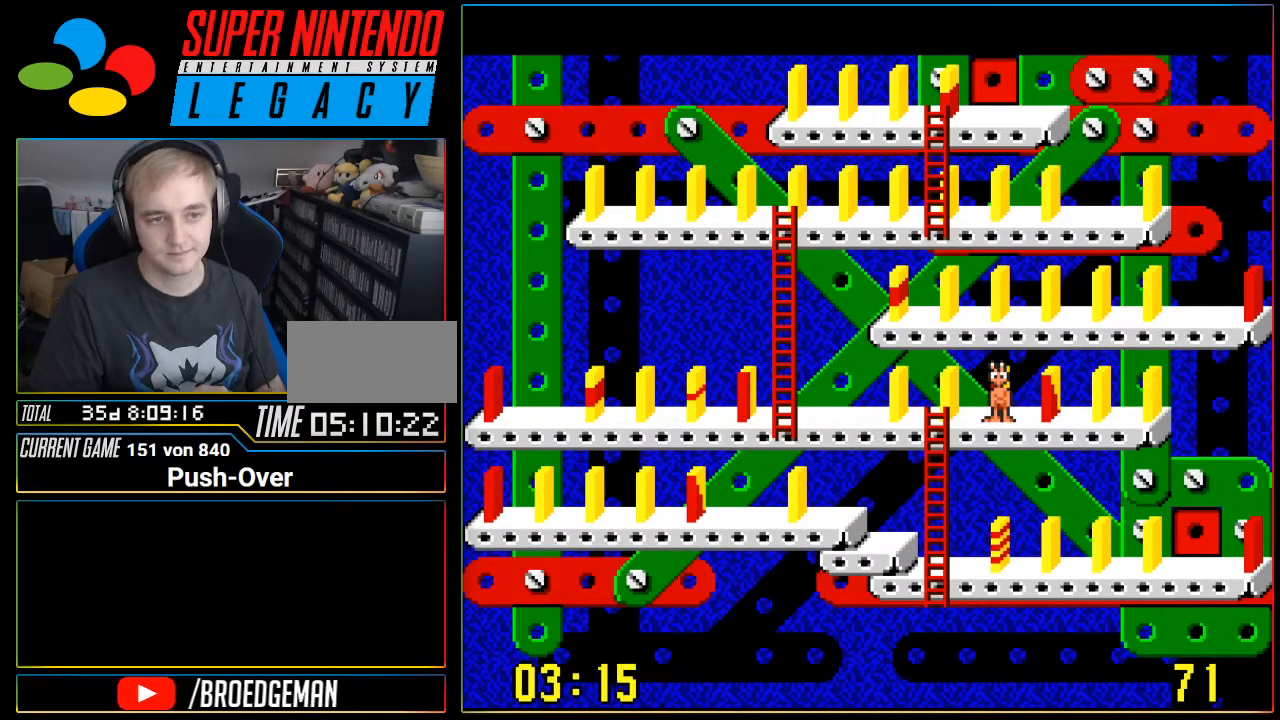
{"buttons": [], "events": []}
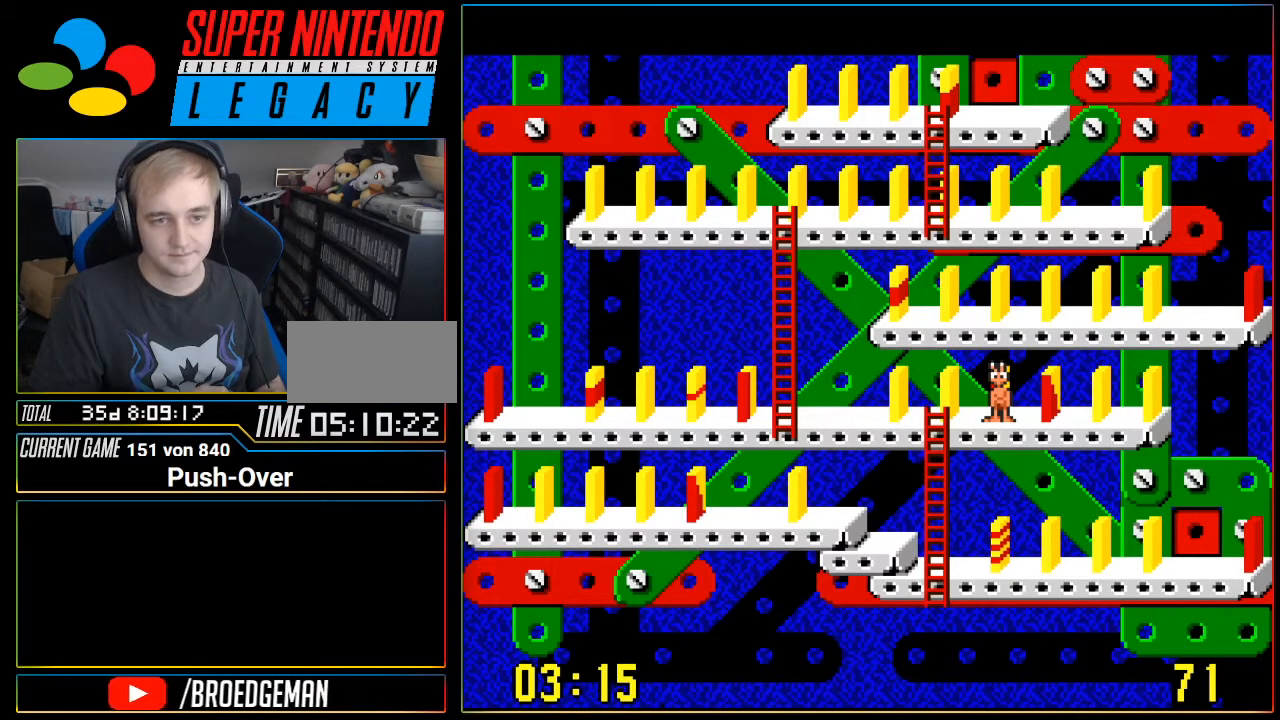
{"buttons": [], "events": []}
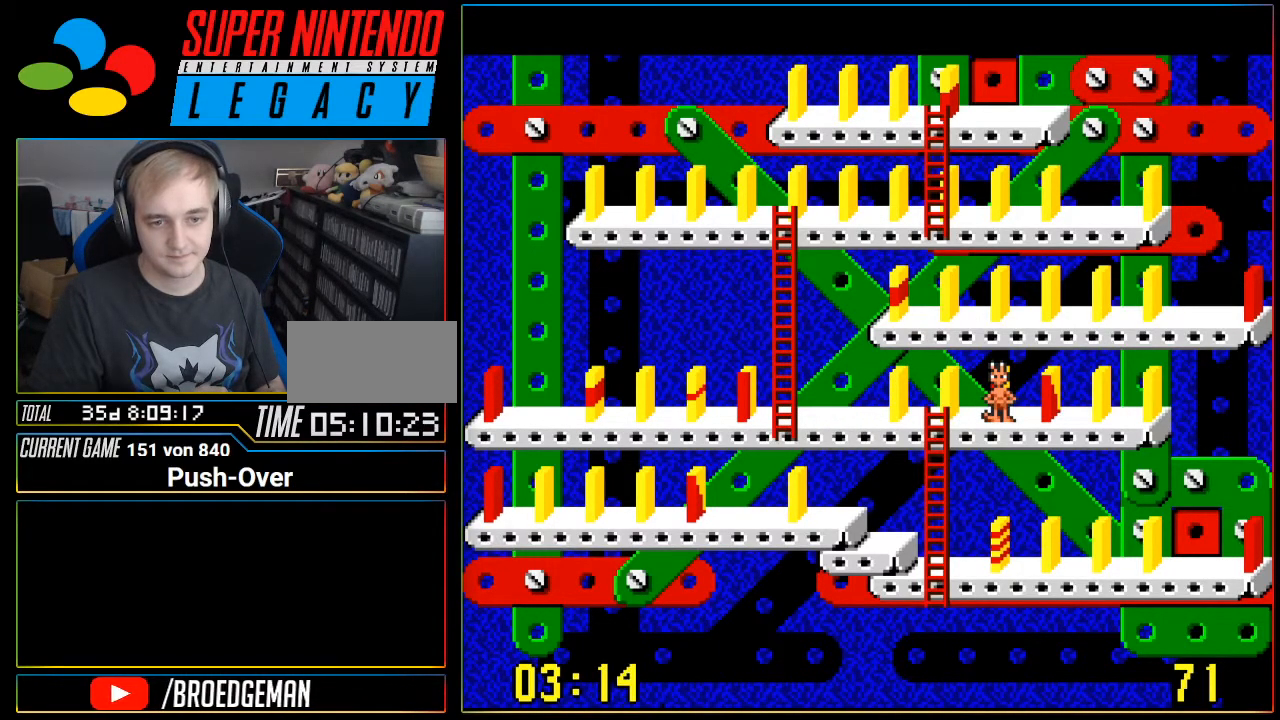
{"buttons": ["DPAD_LEFT"], "events": [[417, "DPAD_LEFT", "down"]]}
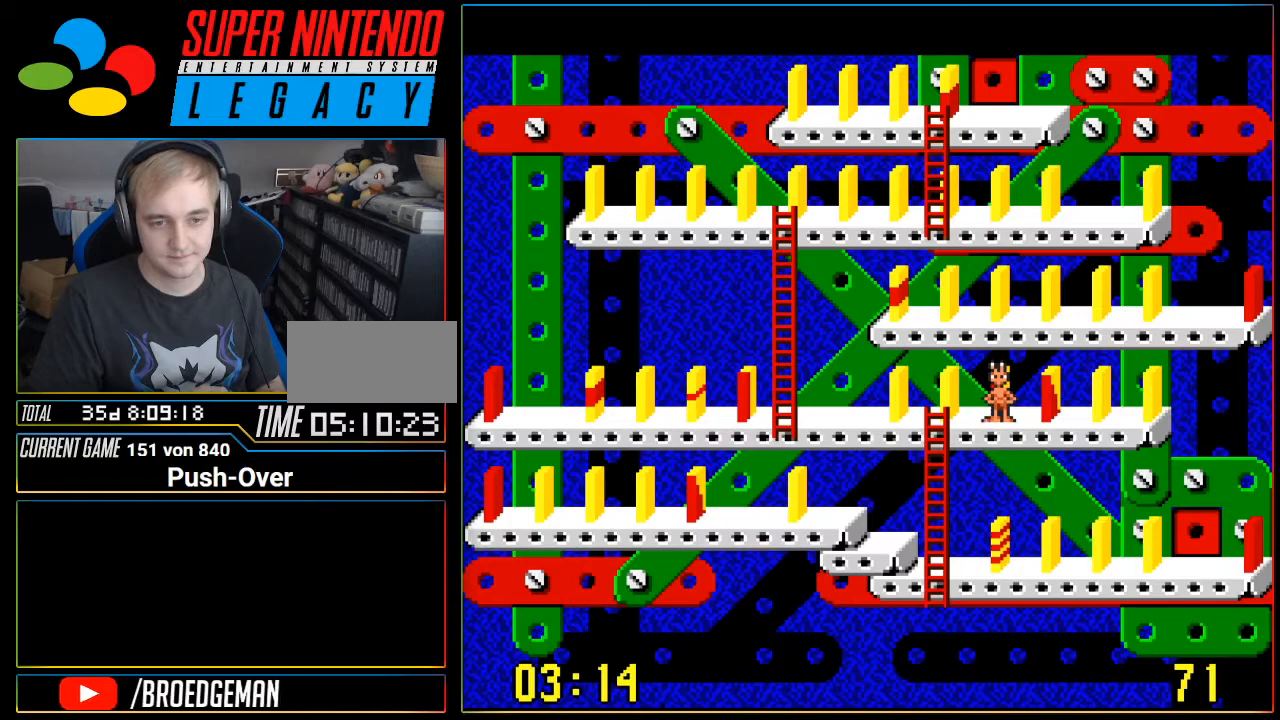
{"buttons": ["DPAD_LEFT"], "events": []}
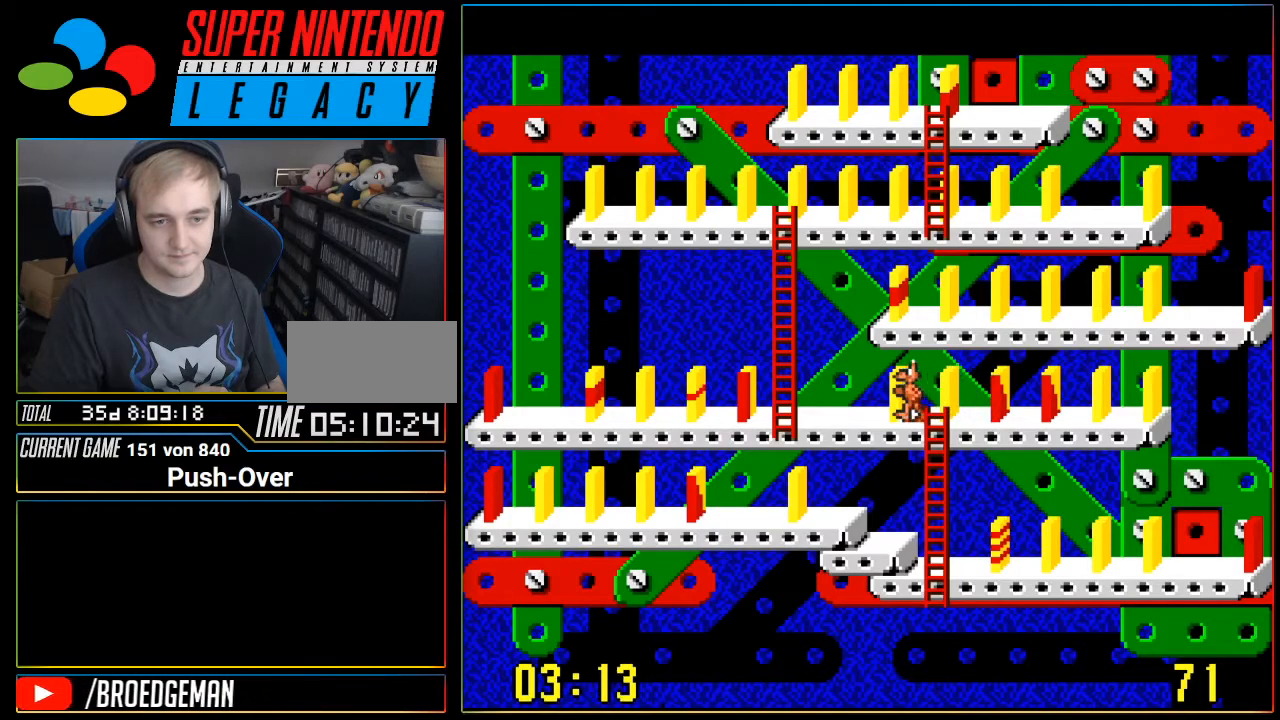
{"buttons": [], "events": [[217, "DPAD_LEFT", "up"]]}
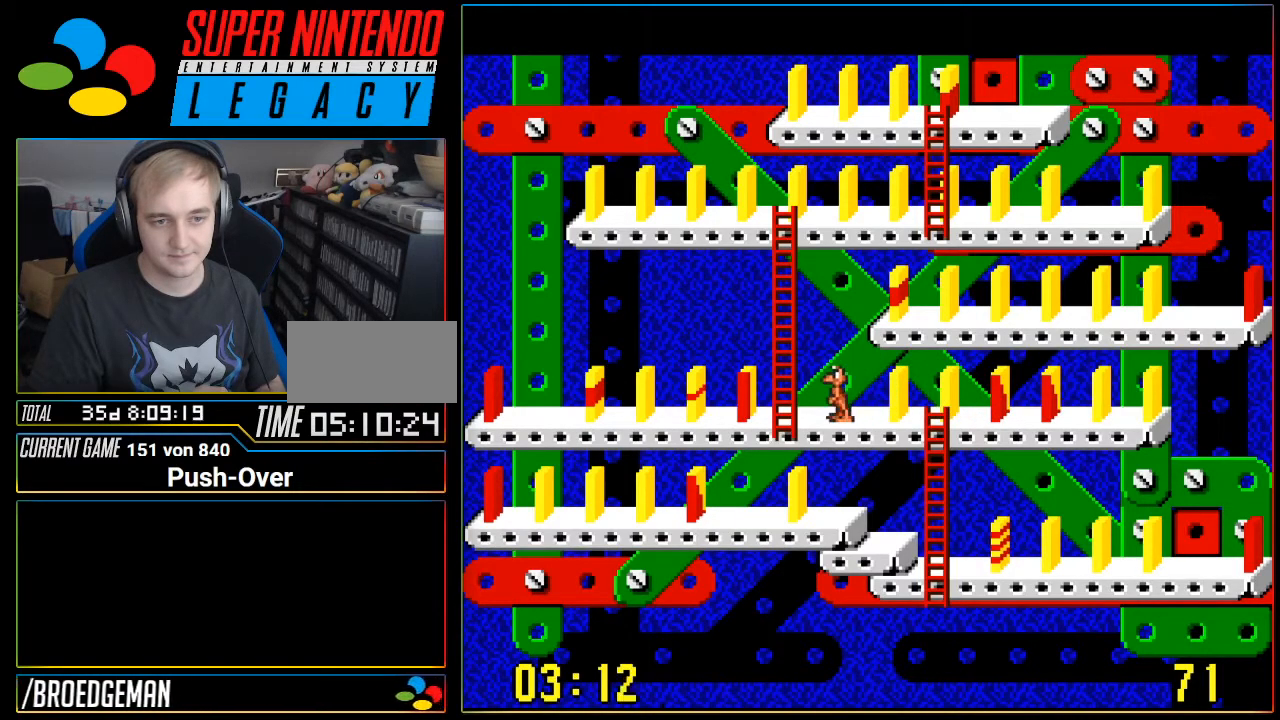
{"buttons": [], "events": [[33, "DPAD_RIGHT", "down"], [384, "DPAD_RIGHT", "up"]]}
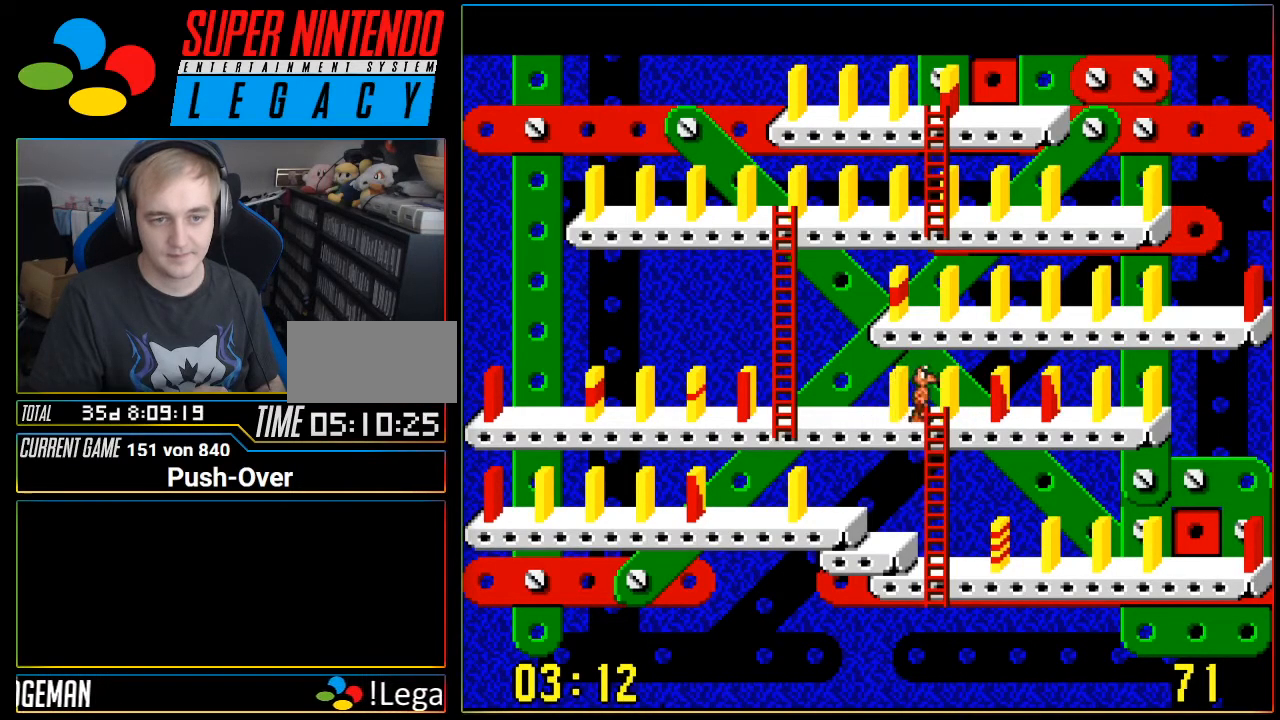
{"buttons": [], "events": [[100, "DPAD_RIGHT", "down"], [283, "DPAD_RIGHT", "up"]]}
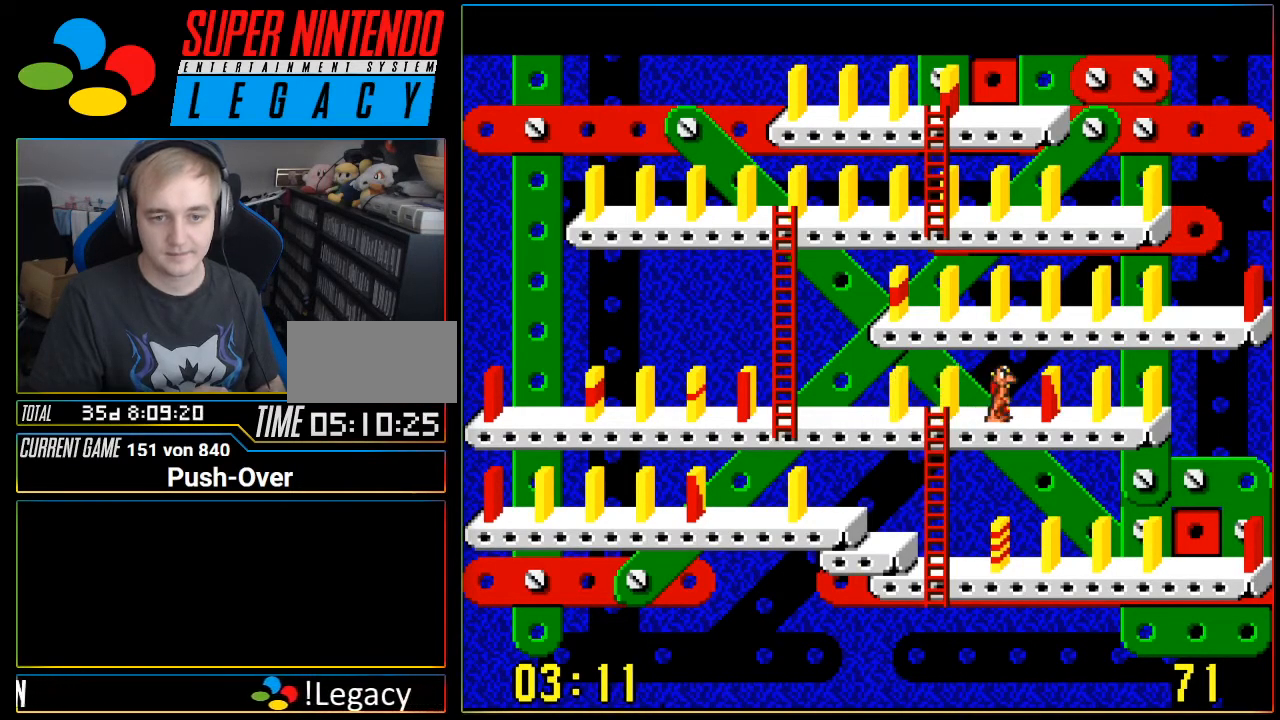
{"buttons": [], "events": [[33, "X", "down"], [67, "A", "down"], [67, "X", "up"], [217, "A", "up"]]}
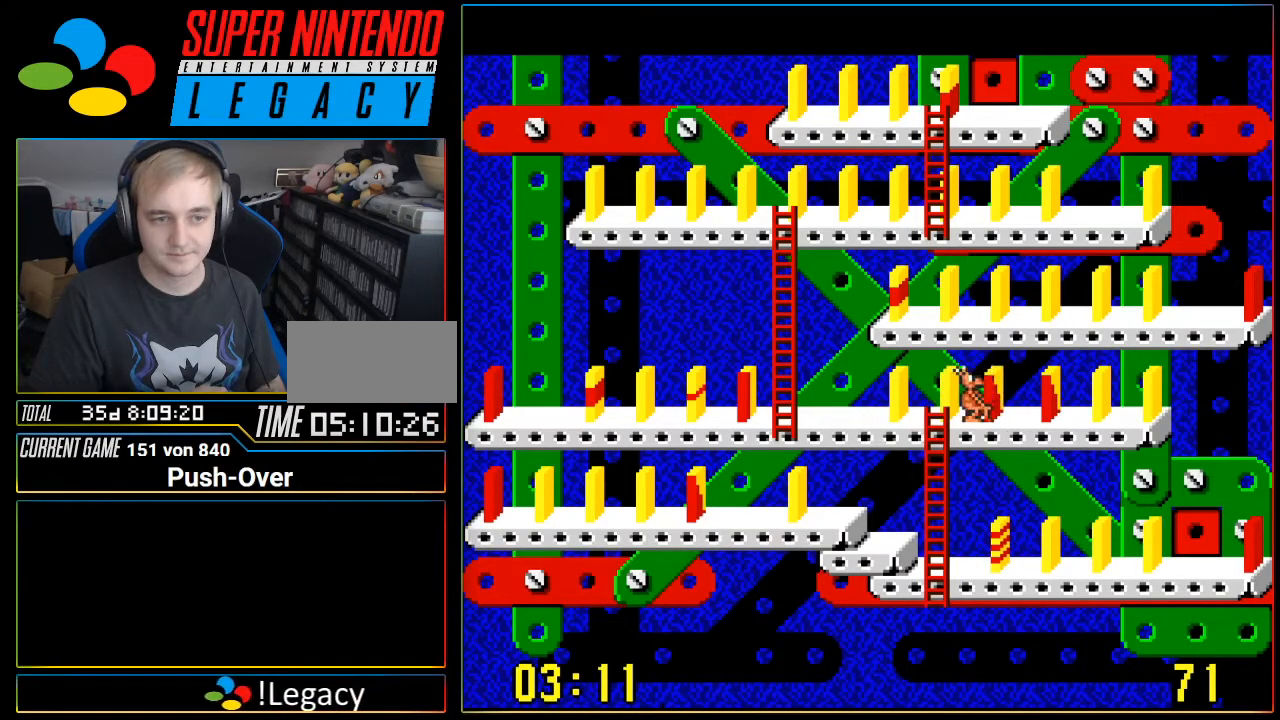
{"buttons": ["DPAD_LEFT"], "events": [[351, "DPAD_LEFT", "down"]]}
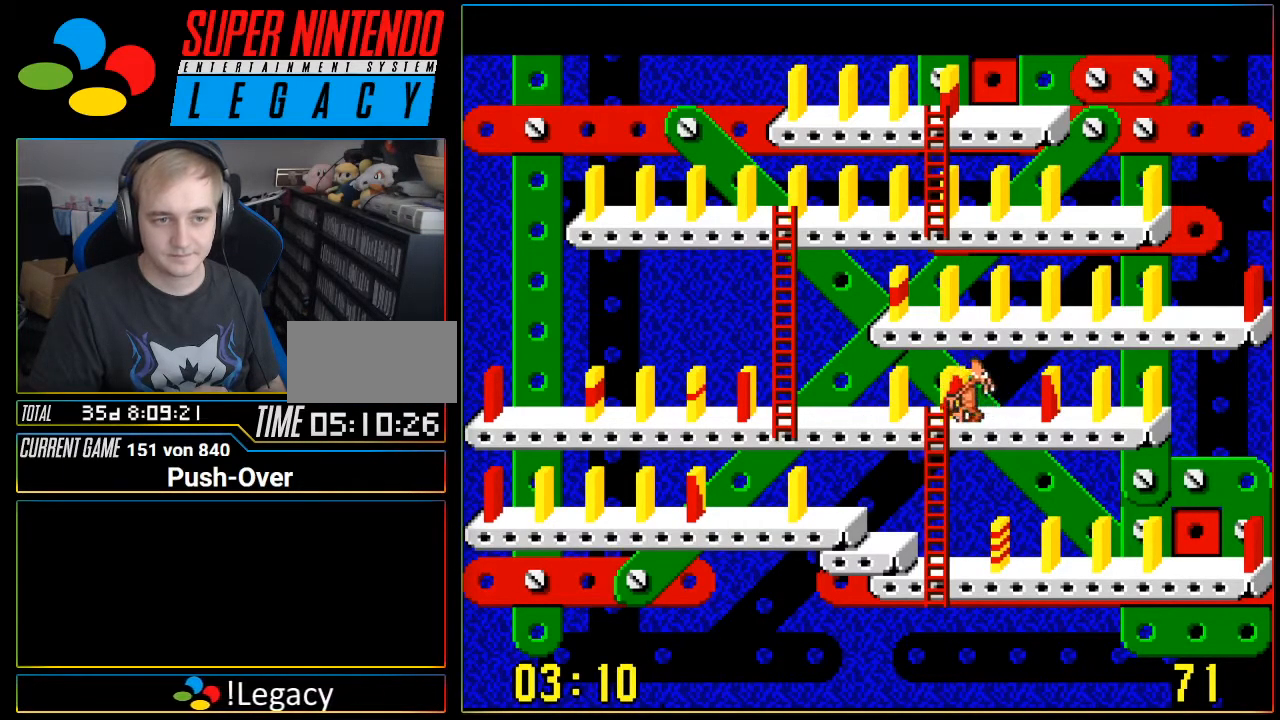
{"buttons": ["DPAD_LEFT"], "events": []}
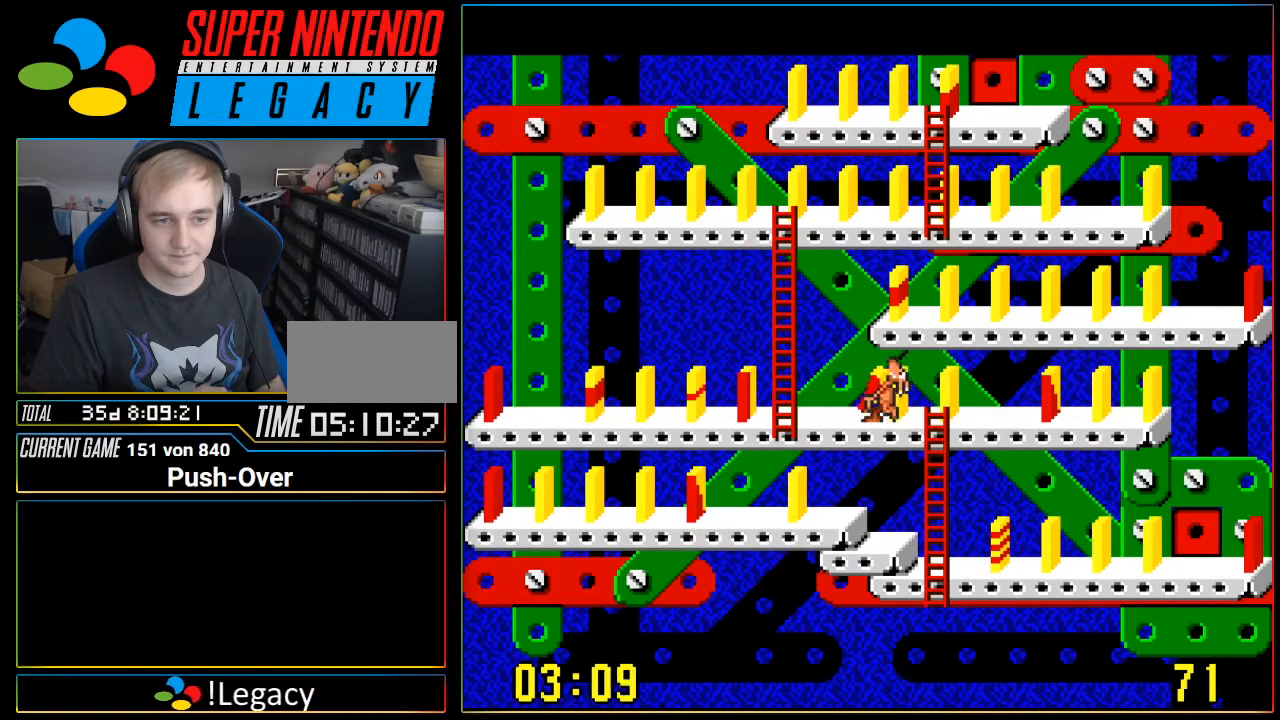
{"buttons": ["DPAD_UP"], "events": [[350, "DPAD_LEFT", "up"], [433, "DPAD_UP", "down"]]}
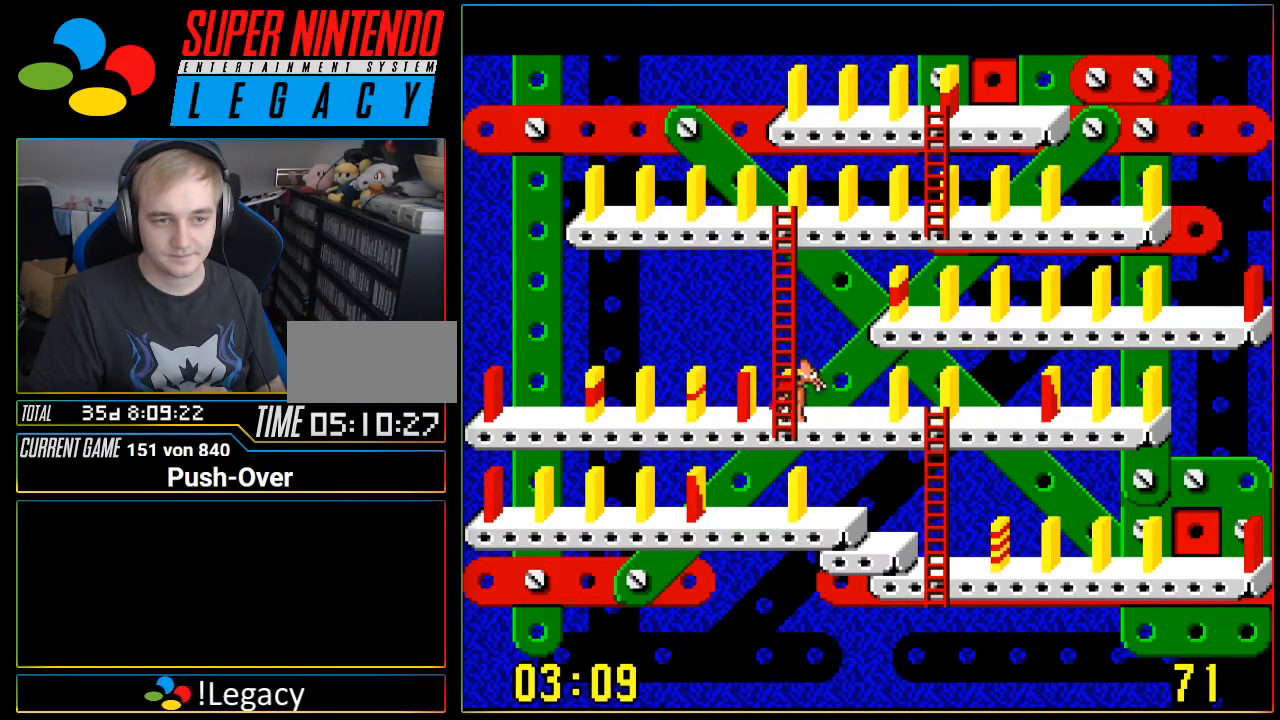
{"buttons": [], "events": [[167, "DPAD_UP", "up"]]}
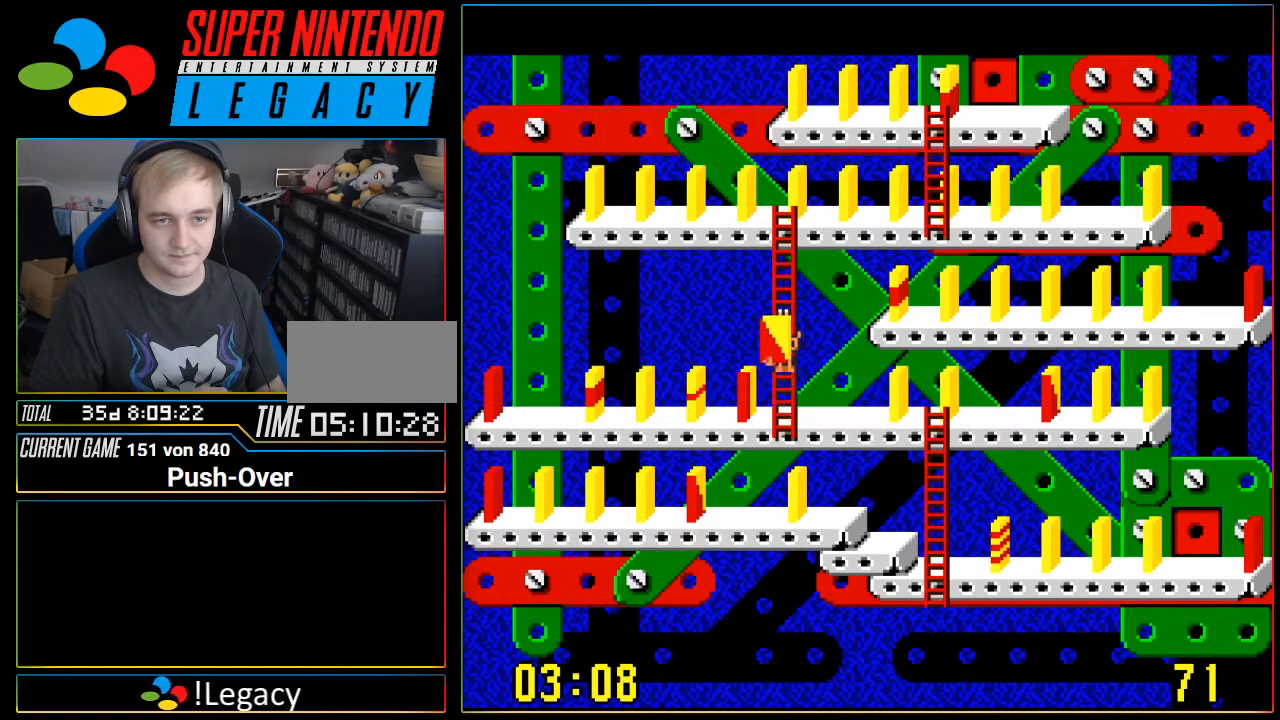
{"buttons": [], "events": []}
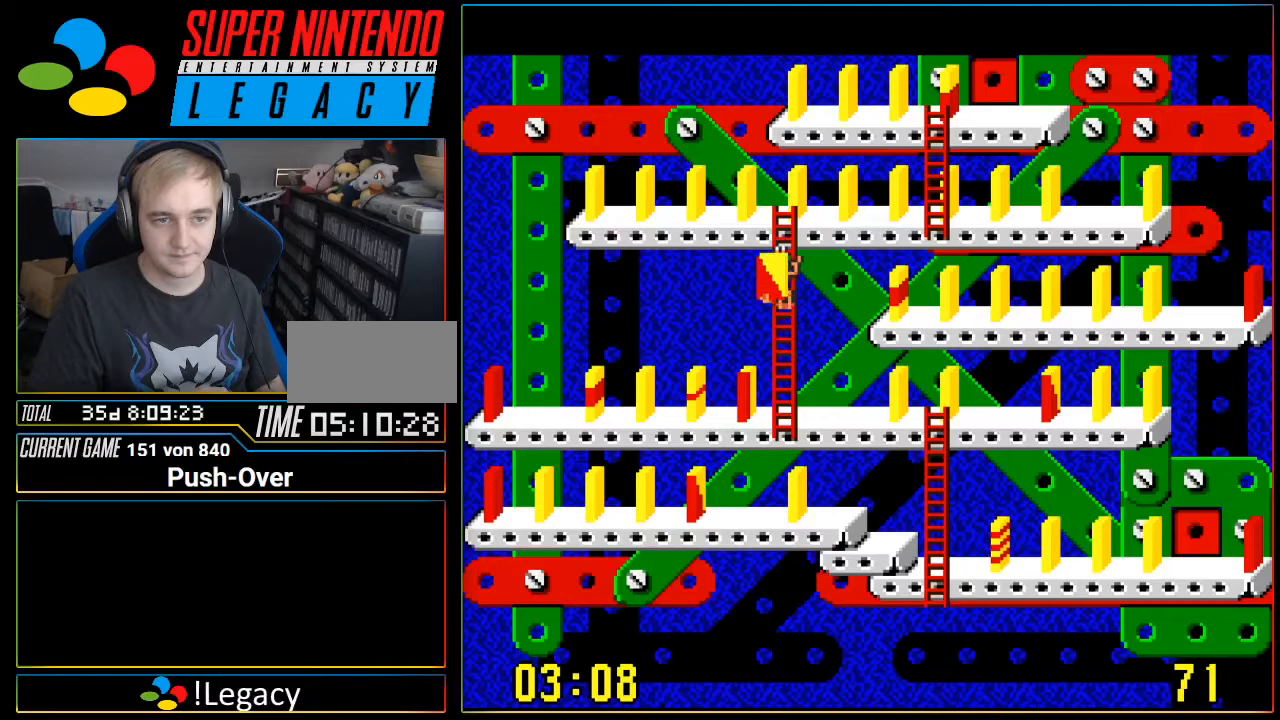
{"buttons": [], "events": []}
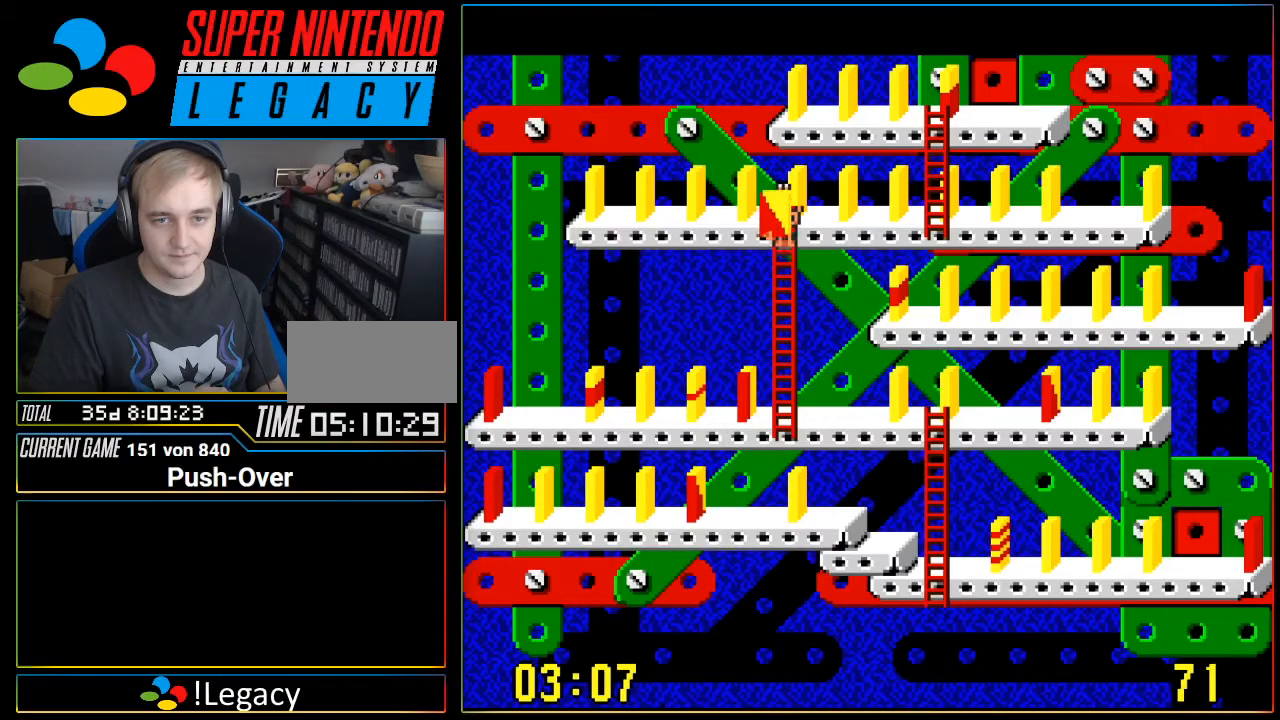
{"buttons": [], "events": []}
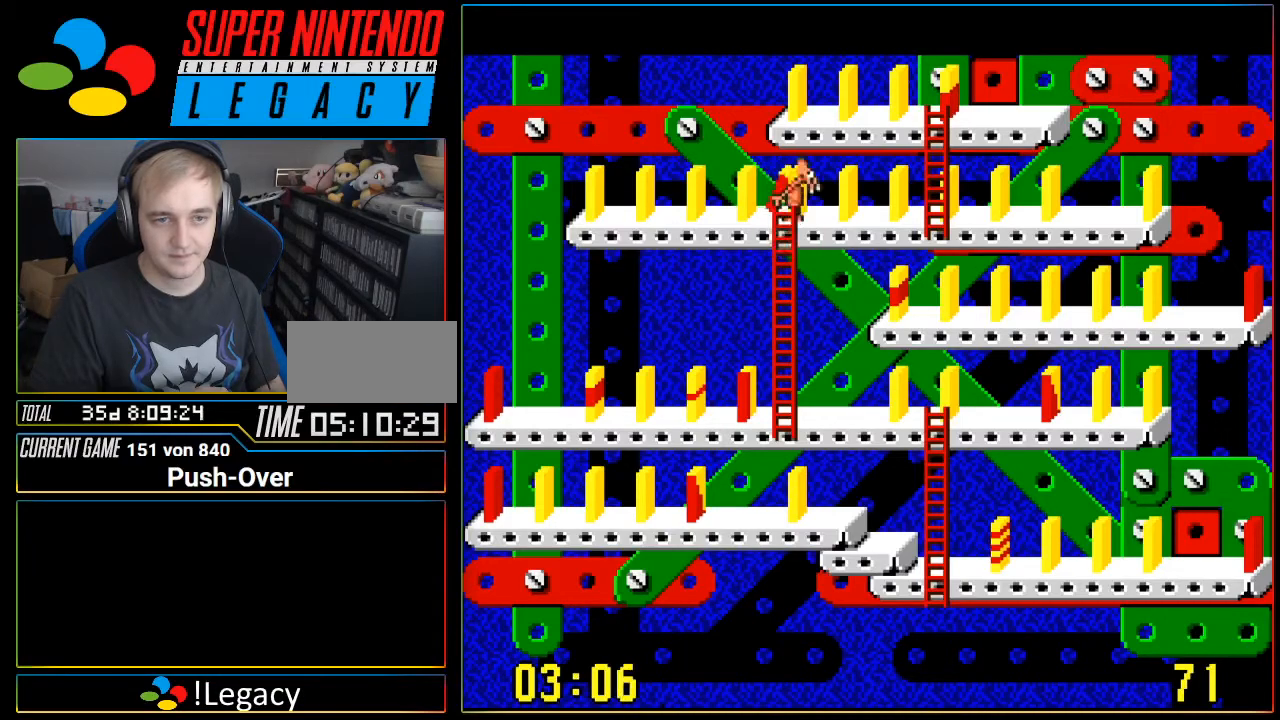
{"buttons": ["DPAD_RIGHT"], "events": [[133, "DPAD_RIGHT", "down"]]}
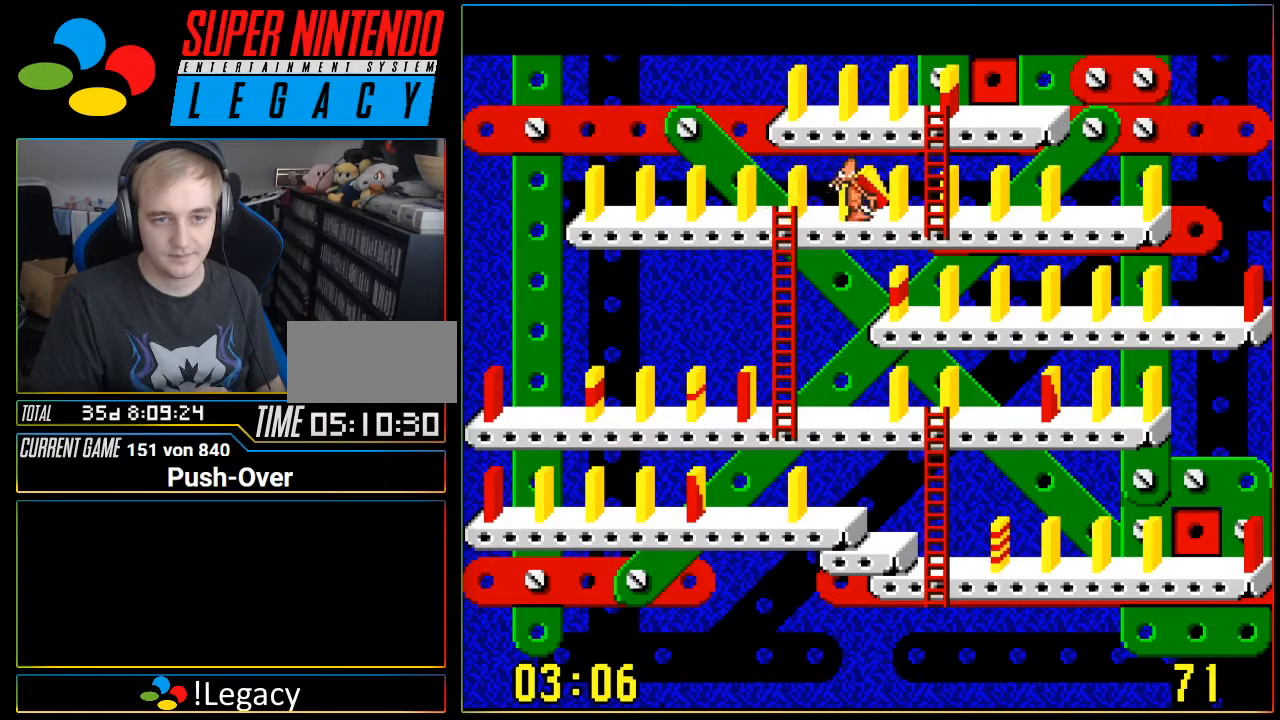
{"buttons": ["DPAD_RIGHT"], "events": []}
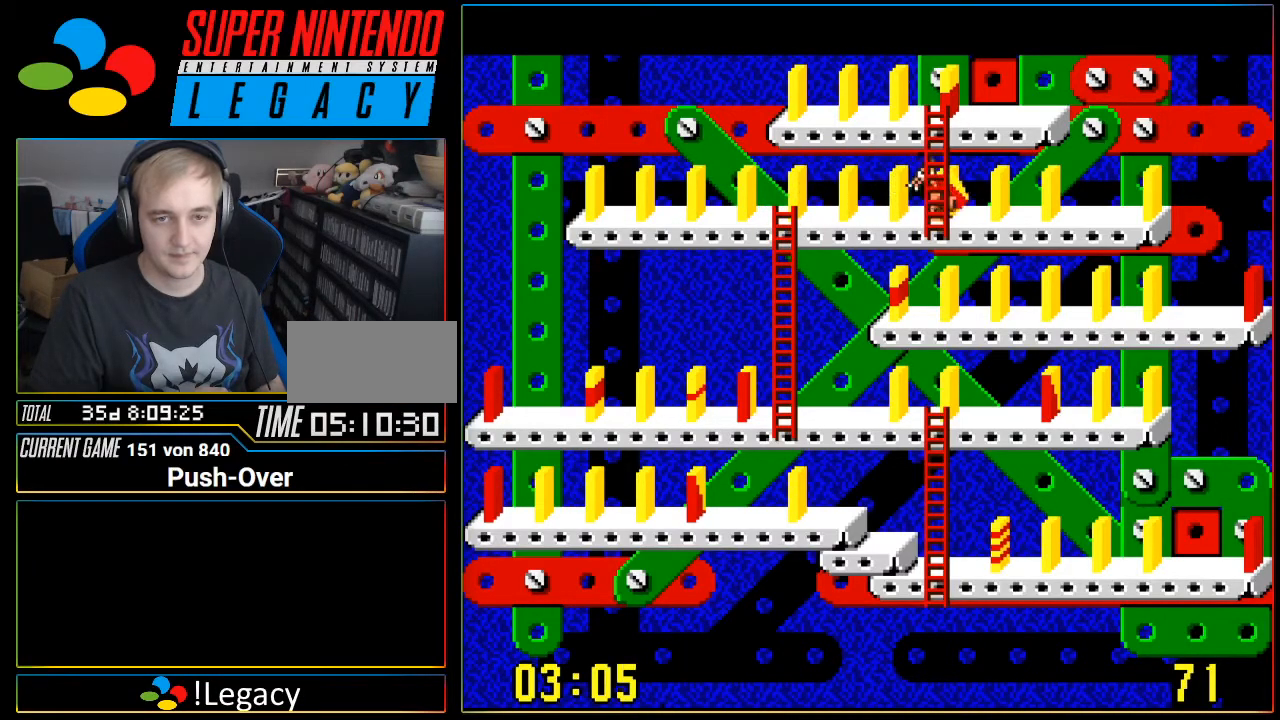
{"buttons": ["DPAD_RIGHT"], "events": []}